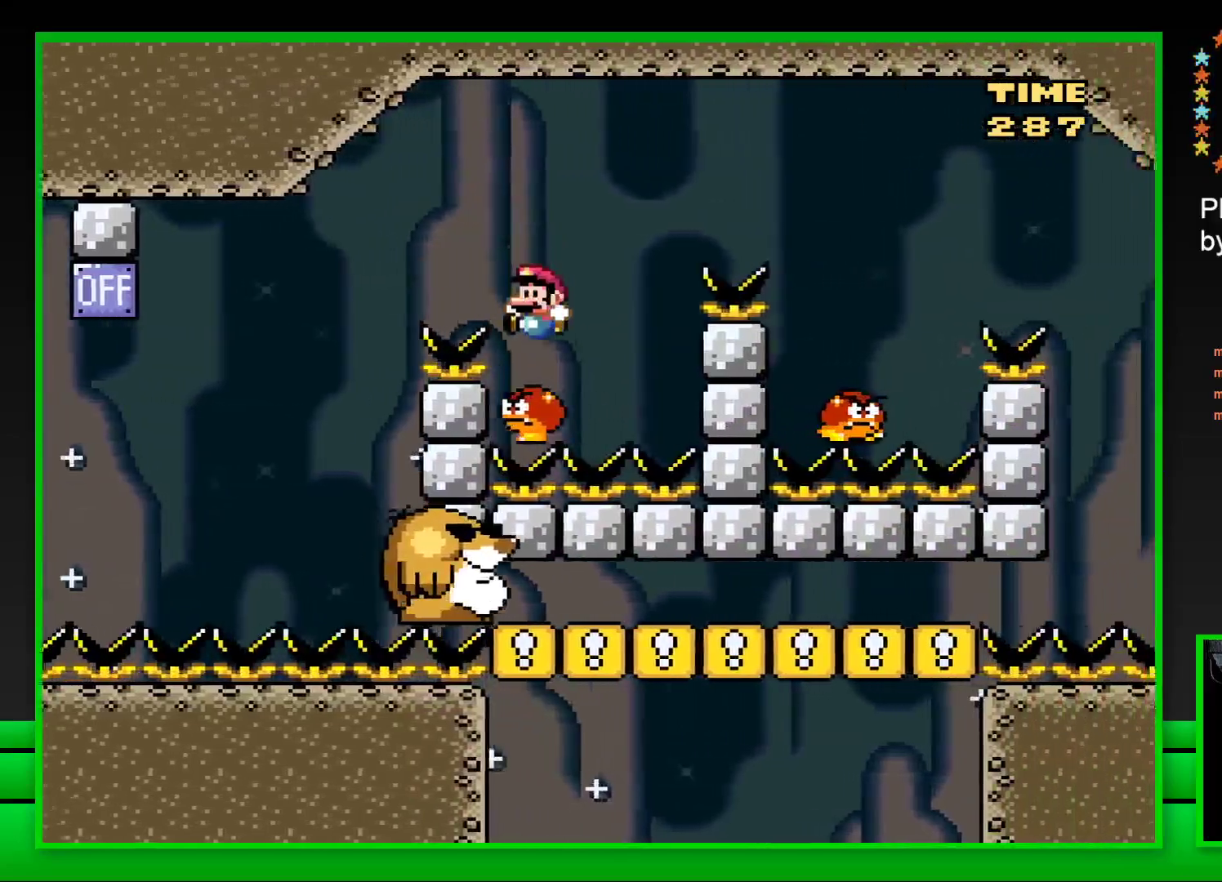
Gameplay with a controller (PlayStation layout); each line is a JSON object with the inputs held at the frame after it. "events" lists button and stick changes between this image and that frame as [ms after this image, input, new state], when the widget could be followed in between.
{"buttons": ["CROSS", "SQUARE", "DPAD_RIGHT"], "left_stick": "center", "right_stick": "center", "events": [[17, "DPAD_RIGHT", "down"]]}
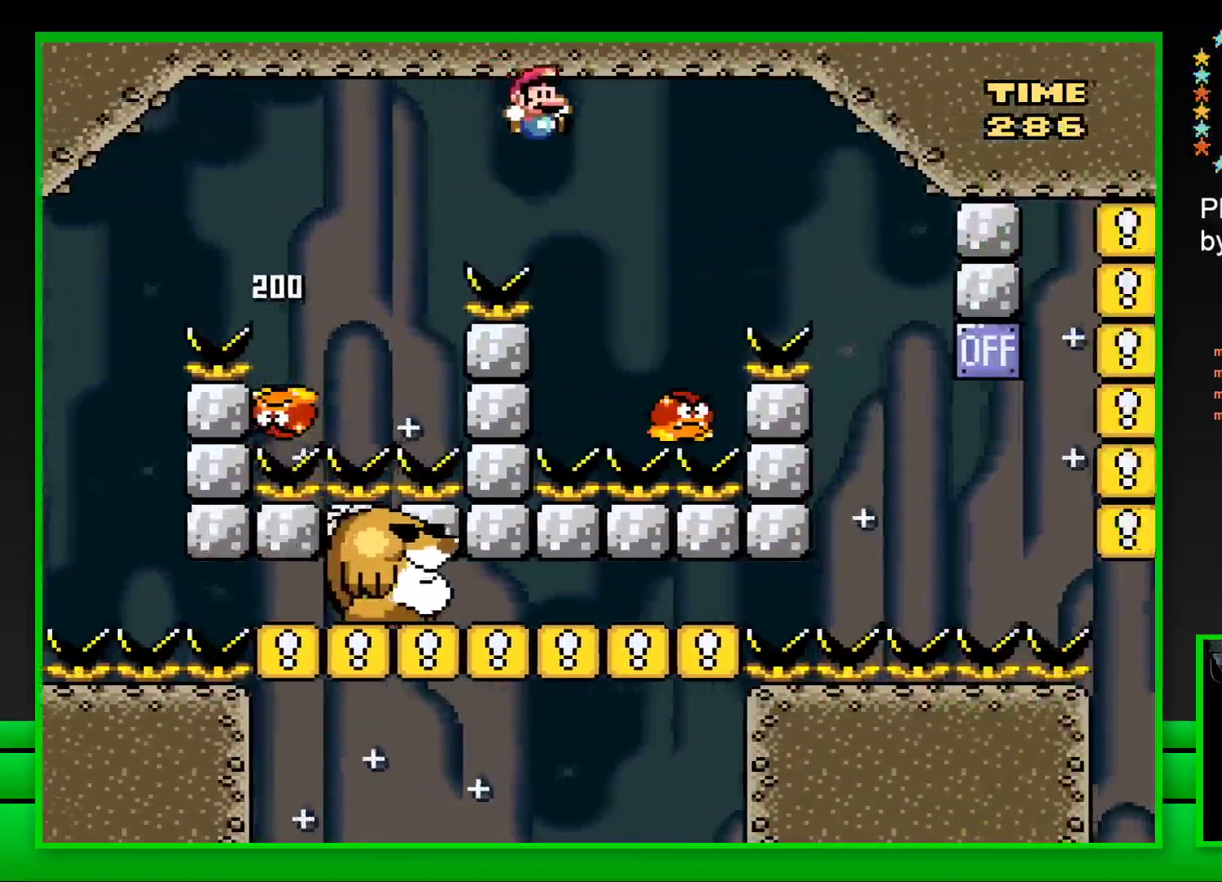
{"buttons": ["CROSS", "SQUARE", "DPAD_RIGHT"], "left_stick": "center", "right_stick": "center", "events": [[150, "DPAD_RIGHT", "up"], [200, "DPAD_LEFT", "down"], [283, "DPAD_LEFT", "up"], [283, "DPAD_UP", "down"], [317, "DPAD_UP", "up"], [333, "DPAD_RIGHT", "down"]]}
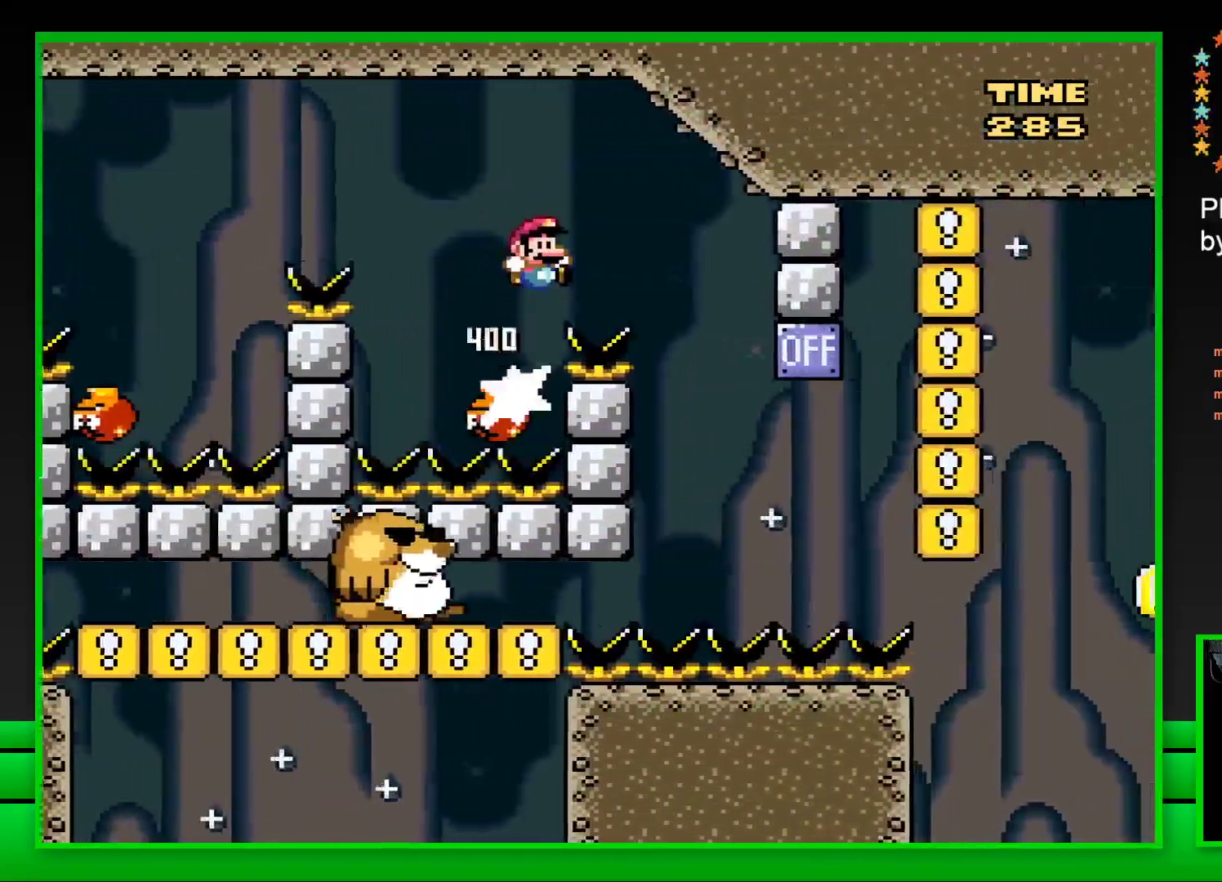
{"buttons": ["CROSS", "SQUARE", "DPAD_LEFT"], "left_stick": "center", "right_stick": "center", "events": [[217, "DPAD_RIGHT", "up"], [283, "DPAD_LEFT", "down"]]}
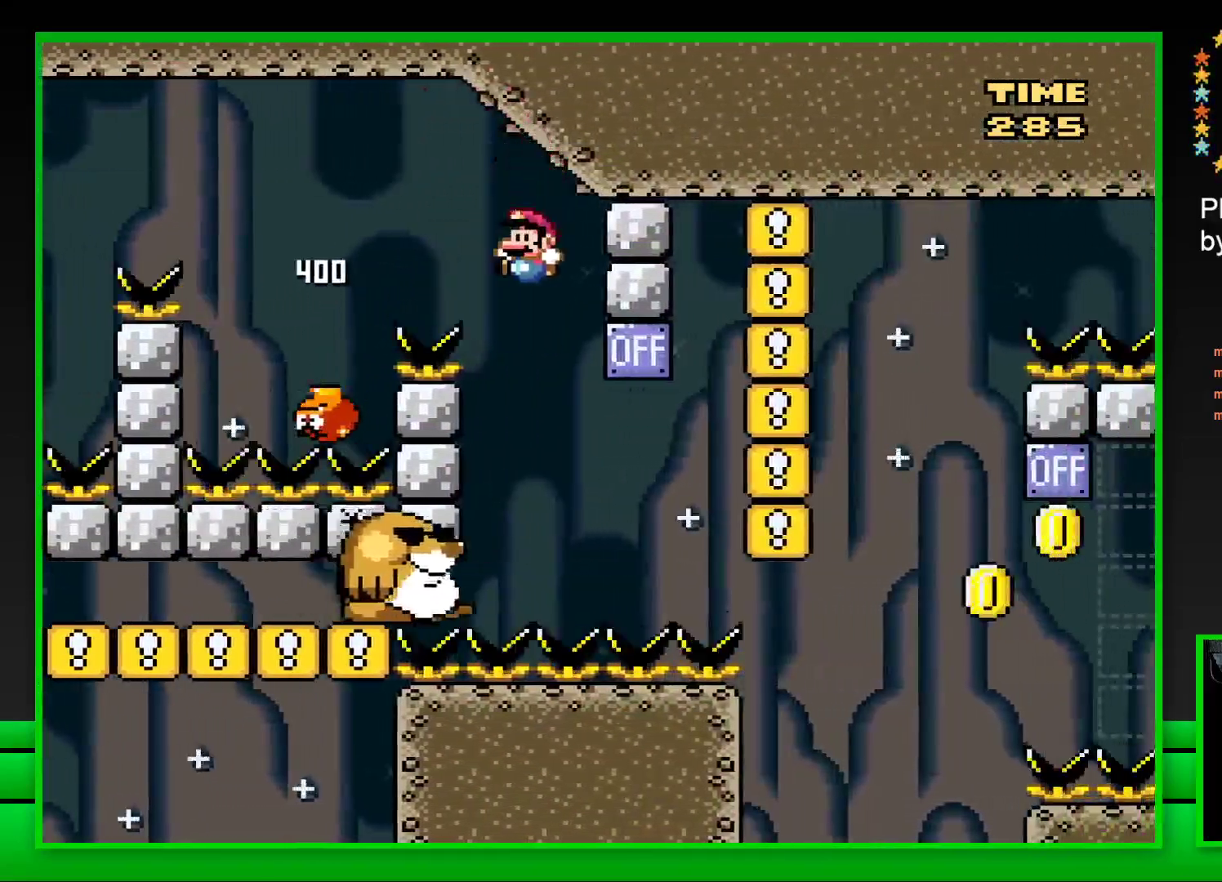
{"buttons": ["CROSS", "SQUARE"], "left_stick": "center", "right_stick": "center", "events": [[150, "DPAD_LEFT", "up"], [183, "CROSS", "up"], [250, "DPAD_RIGHT", "down"], [467, "CROSS", "down"], [500, "DPAD_RIGHT", "up"]]}
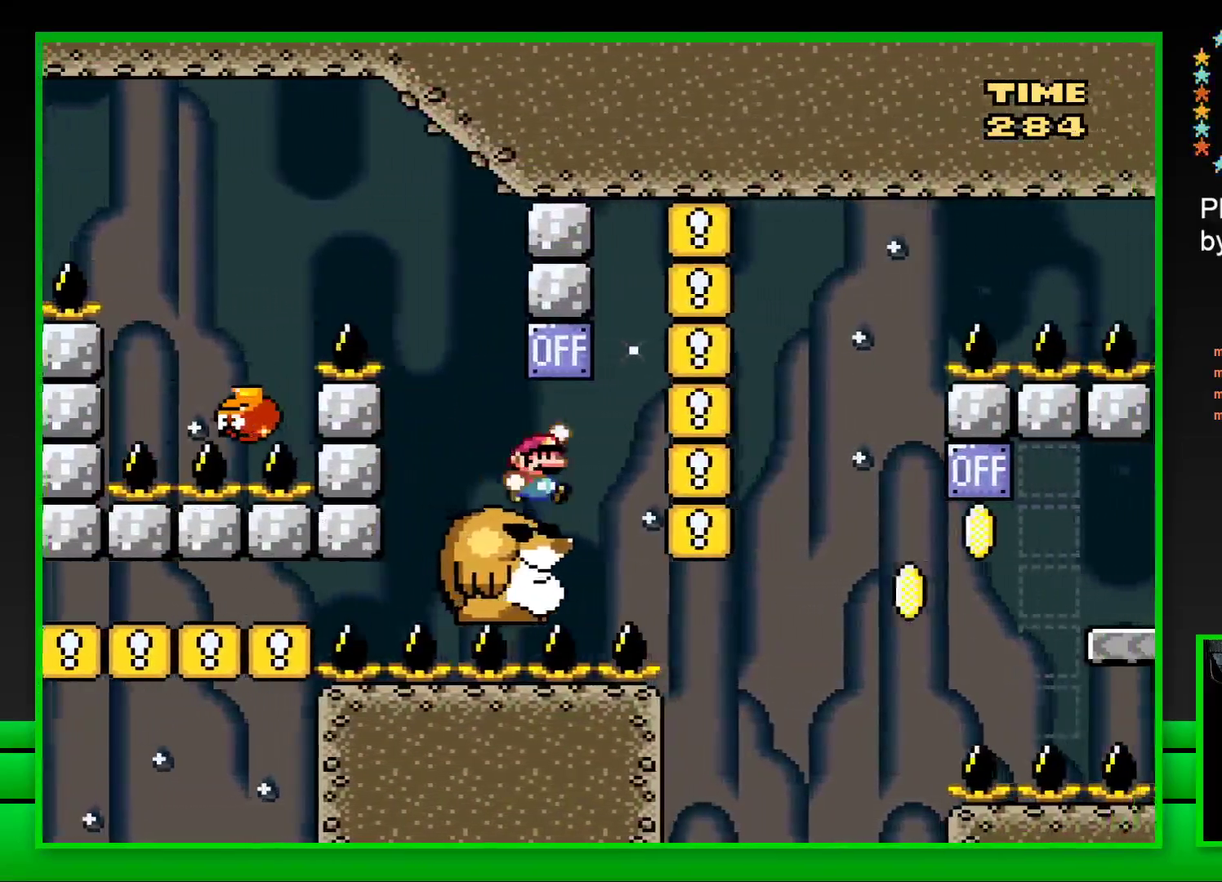
{"buttons": ["SQUARE"], "left_stick": "center", "right_stick": "center", "events": [[67, "DPAD_LEFT", "down"], [117, "CROSS", "up"], [167, "DPAD_LEFT", "up"], [217, "DPAD_RIGHT", "down"], [283, "DPAD_RIGHT", "up"]]}
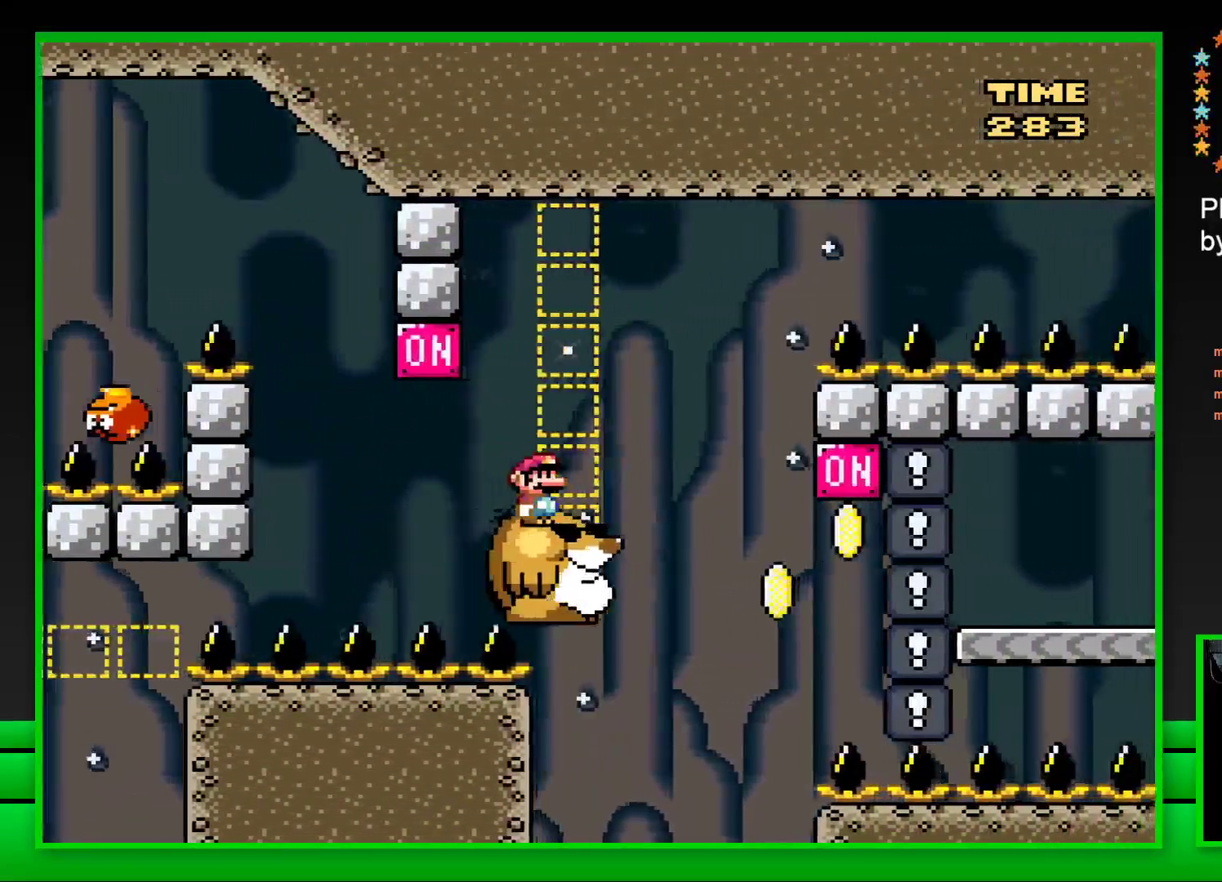
{"buttons": ["SQUARE", "DPAD_RIGHT"], "left_stick": "center", "right_stick": "center", "events": [[417, "DPAD_RIGHT", "down"]]}
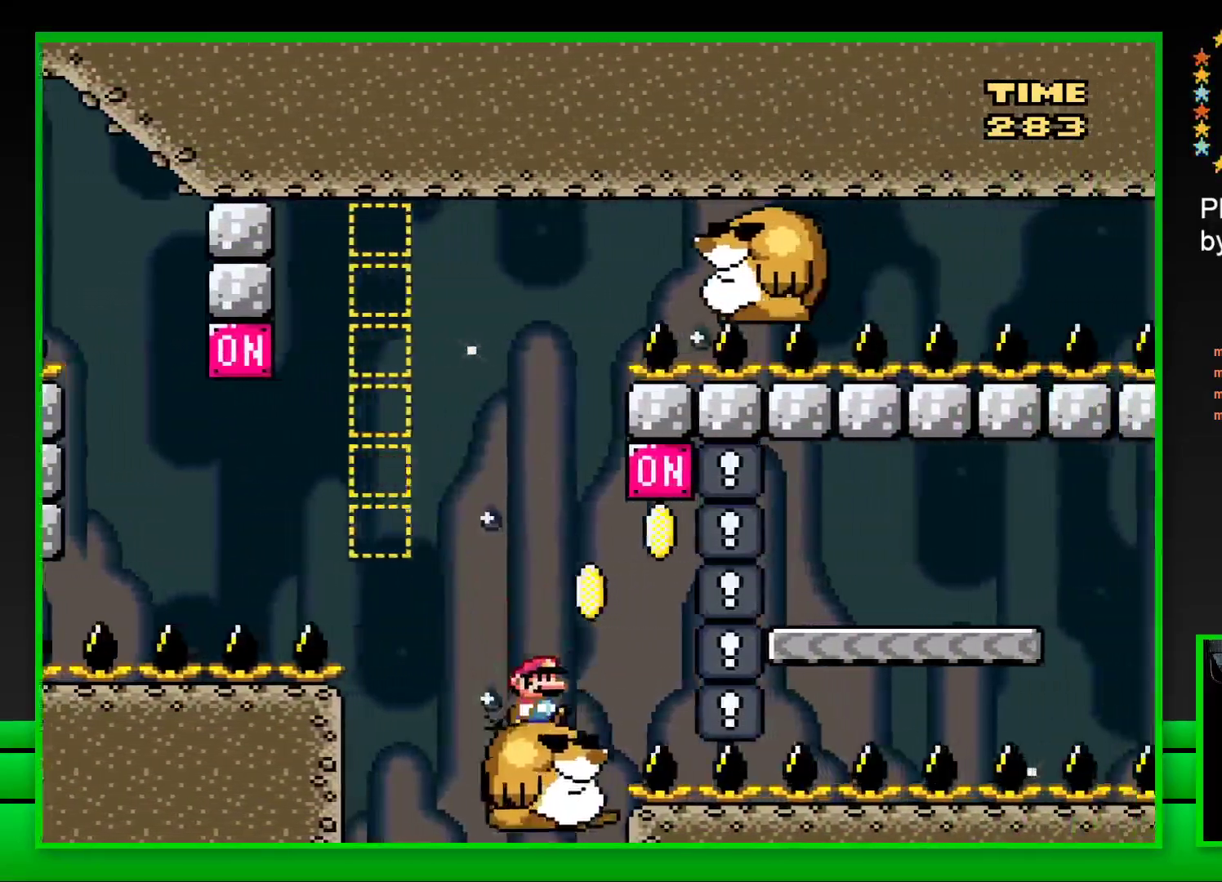
{"buttons": ["SQUARE", "DPAD_RIGHT"], "left_stick": "center", "right_stick": "center", "events": [[33, "CROSS", "down"], [450, "CROSS", "up"]]}
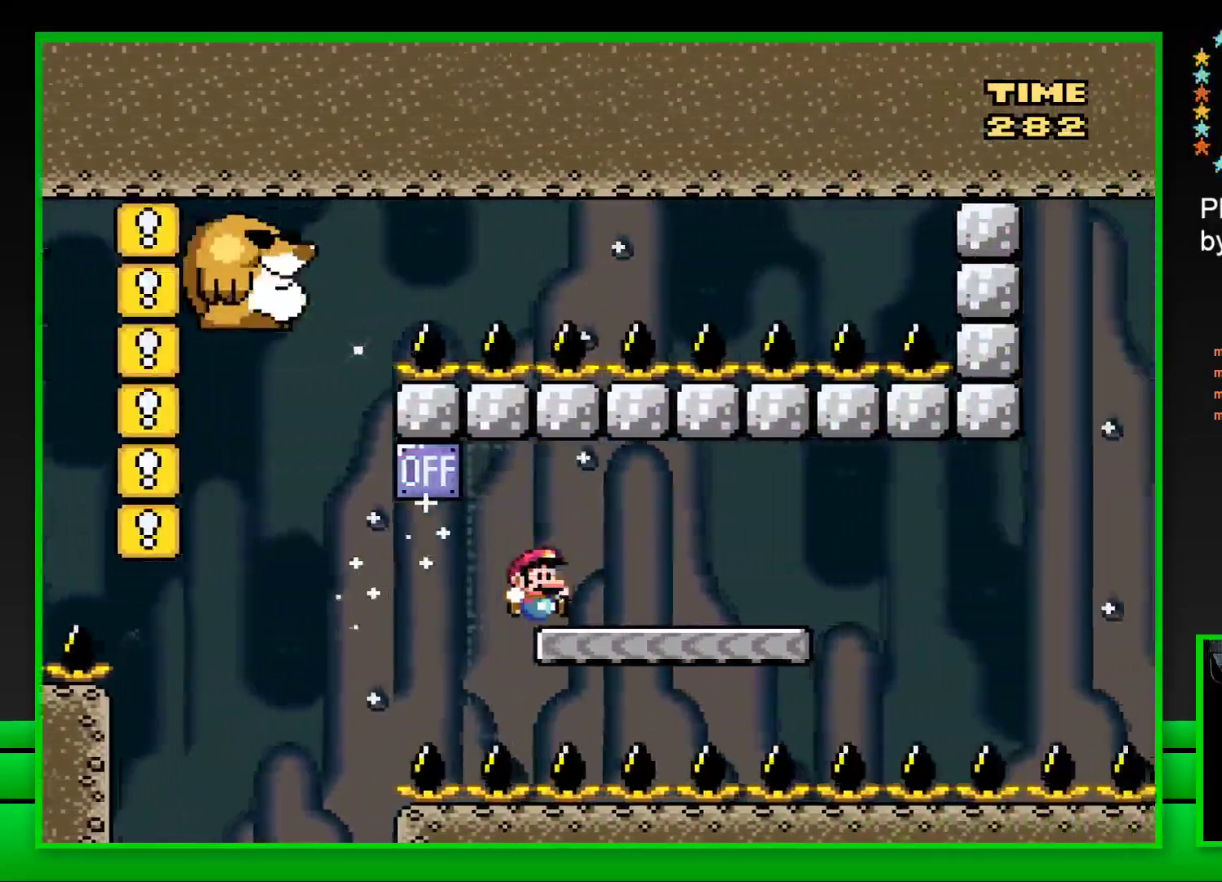
{"buttons": ["CROSS", "SQUARE", "DPAD_LEFT"], "left_stick": "center", "right_stick": "center", "events": [[133, "DPAD_RIGHT", "up"], [233, "DPAD_LEFT", "down"], [333, "CROSS", "down"]]}
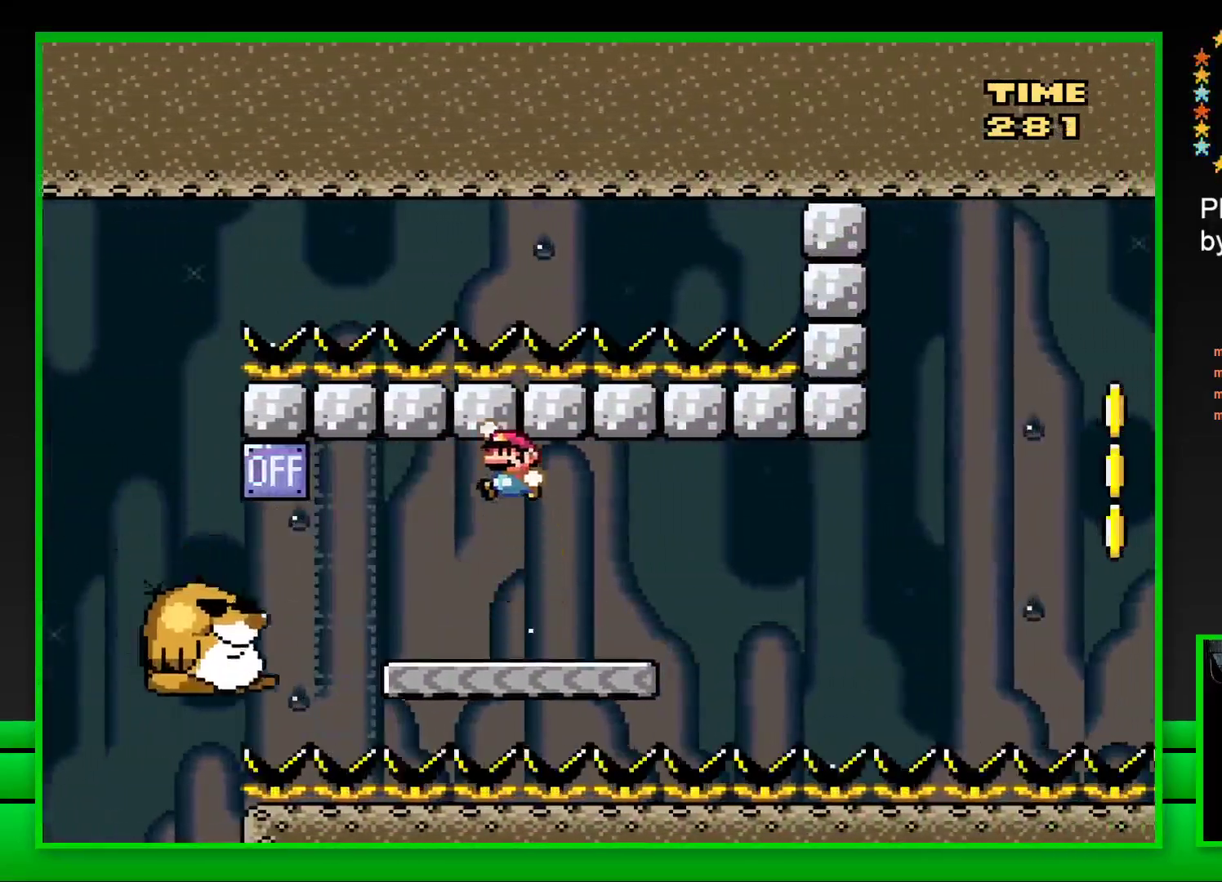
{"buttons": ["SQUARE", "DPAD_RIGHT"], "left_stick": "center", "right_stick": "center", "events": [[167, "DPAD_LEFT", "up"], [183, "CROSS", "up"], [267, "DPAD_RIGHT", "down"]]}
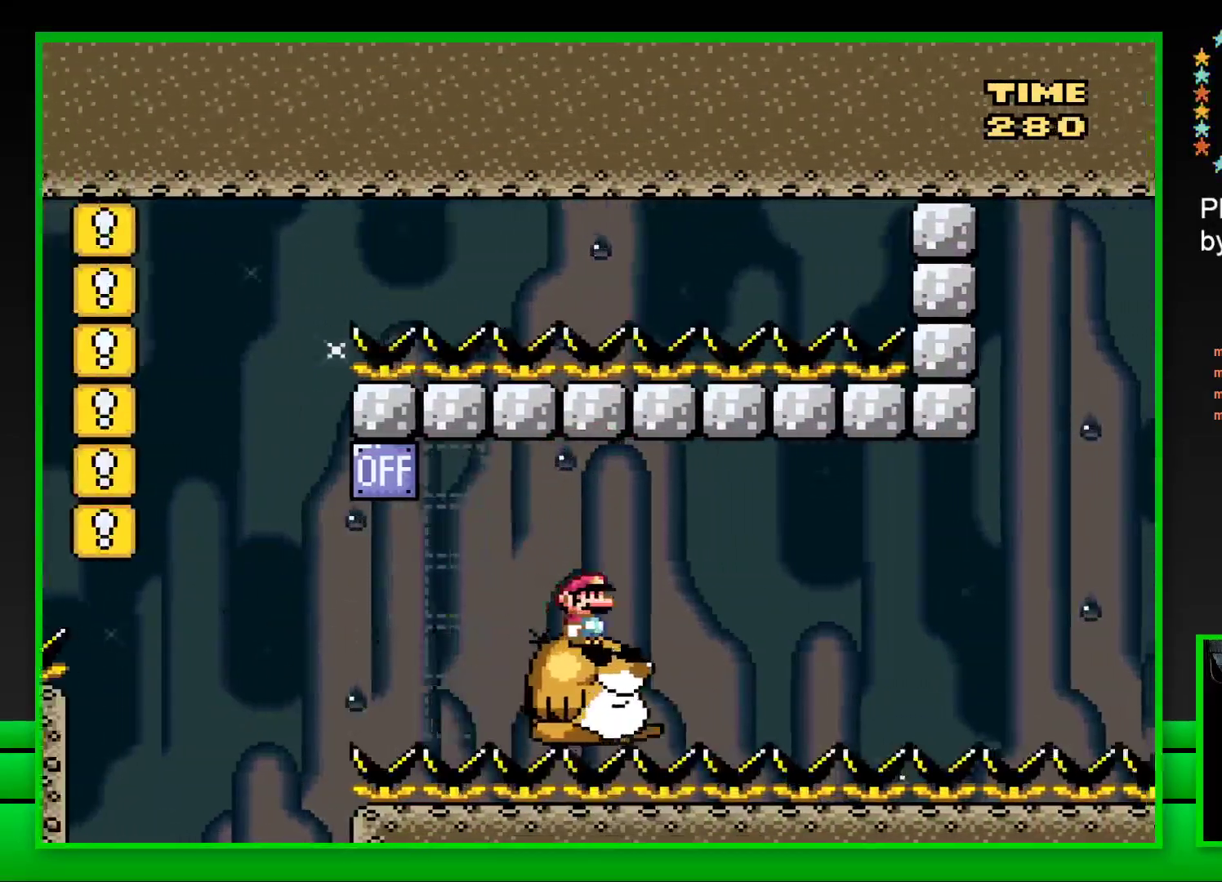
{"buttons": ["SQUARE"], "left_stick": "center", "right_stick": "center", "events": [[33, "DPAD_RIGHT", "up"]]}
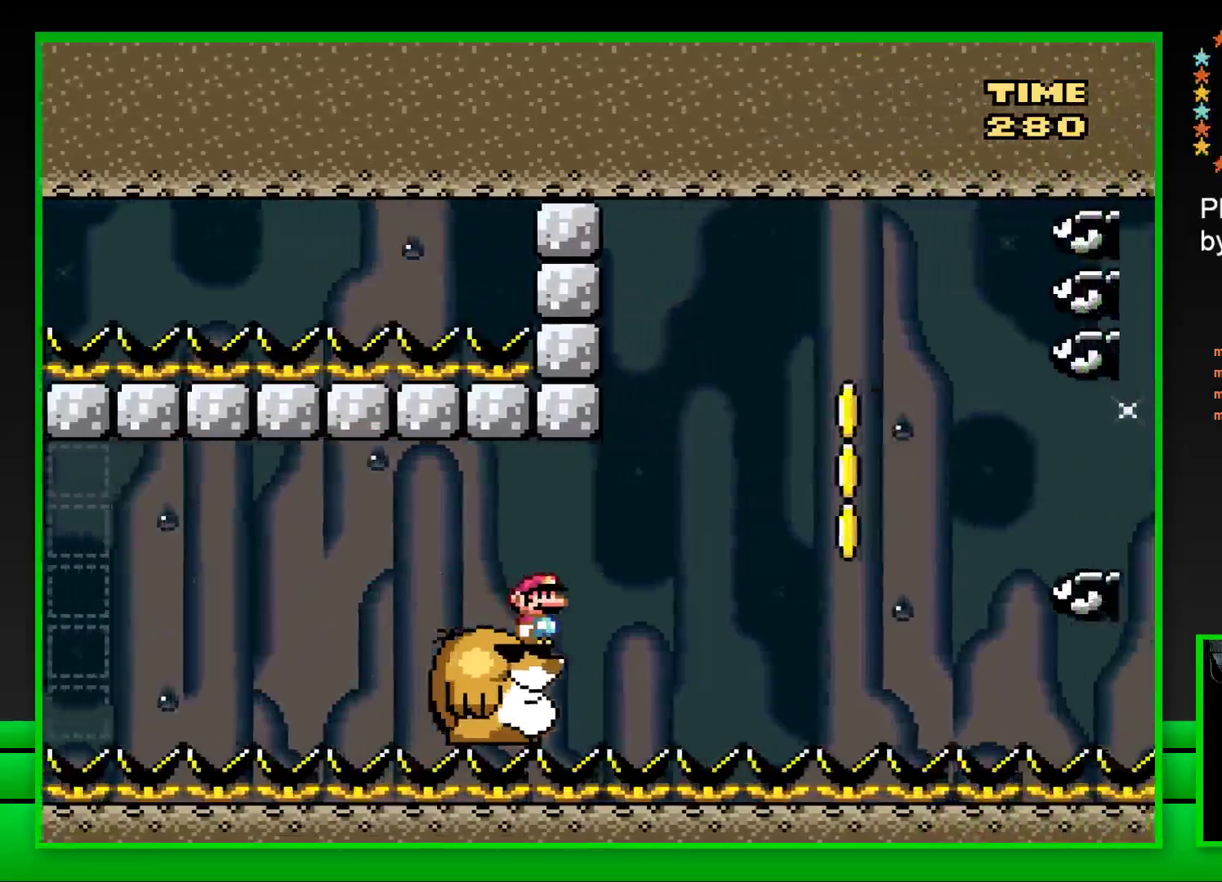
{"buttons": ["SQUARE", "DPAD_RIGHT"], "left_stick": "center", "right_stick": "center", "events": [[183, "DPAD_RIGHT", "down"], [250, "CROSS", "down"], [467, "CROSS", "up"]]}
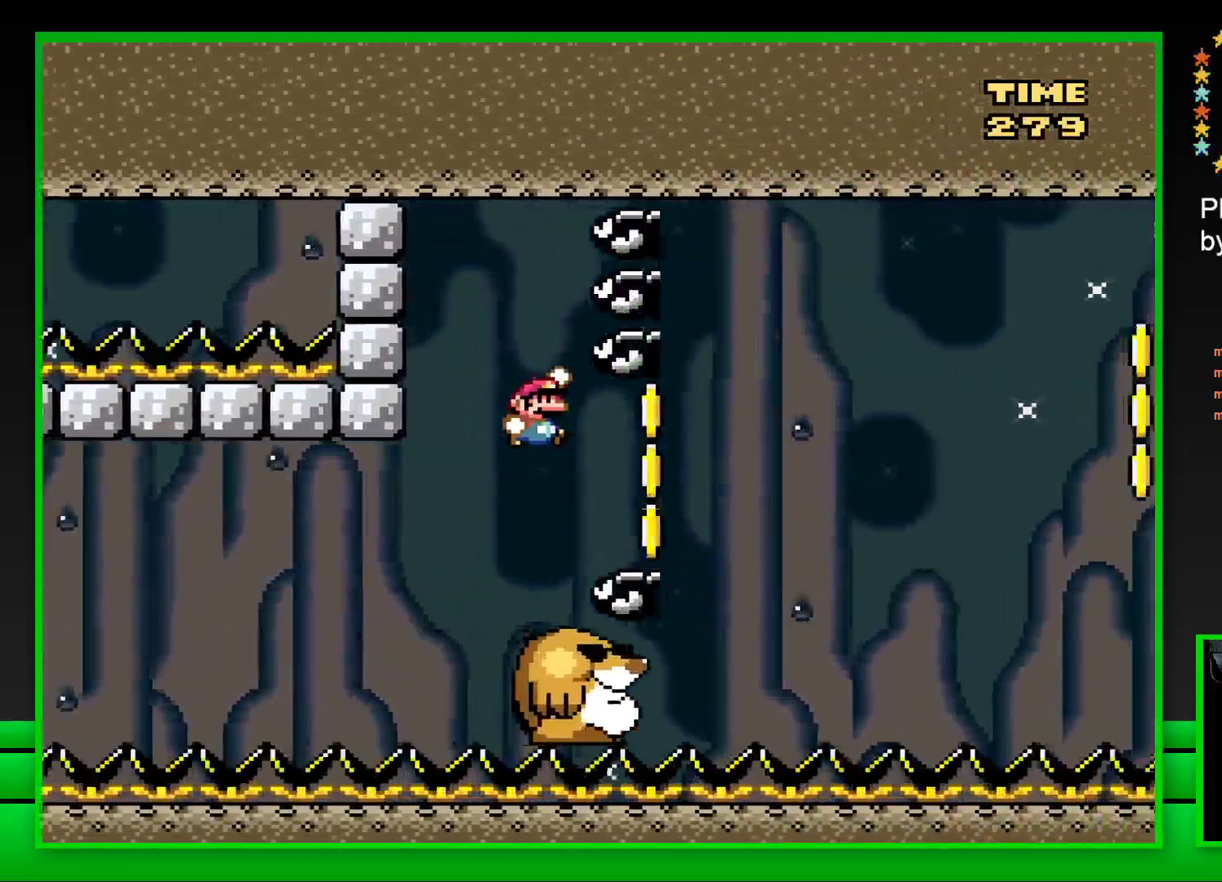
{"buttons": ["SQUARE"], "left_stick": "center", "right_stick": "center", "events": [[100, "CROSS", "down"], [233, "CROSS", "up"], [300, "DPAD_RIGHT", "up"]]}
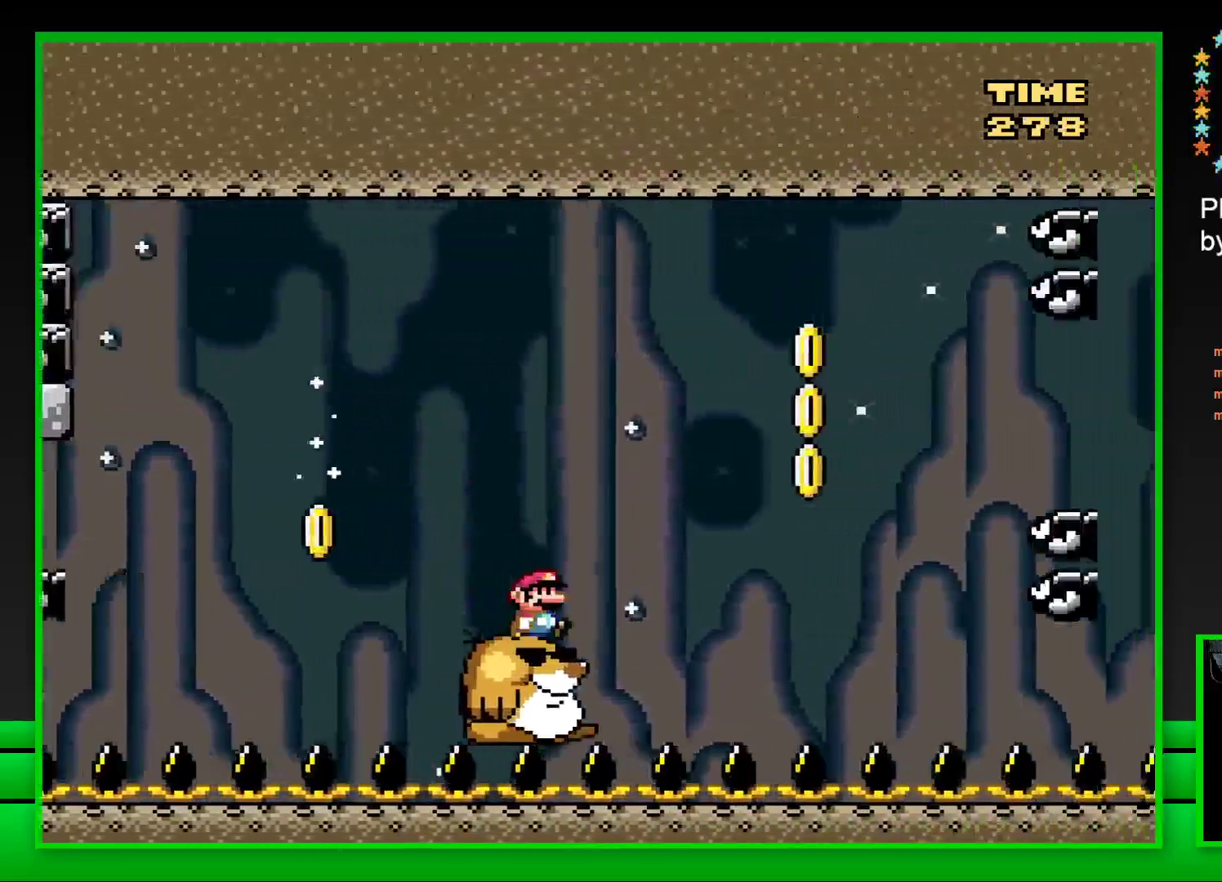
{"buttons": ["SQUARE", "DPAD_RIGHT"], "left_stick": "center", "right_stick": "center", "events": [[100, "CROSS", "down"], [100, "DPAD_RIGHT", "down"], [433, "CROSS", "up"]]}
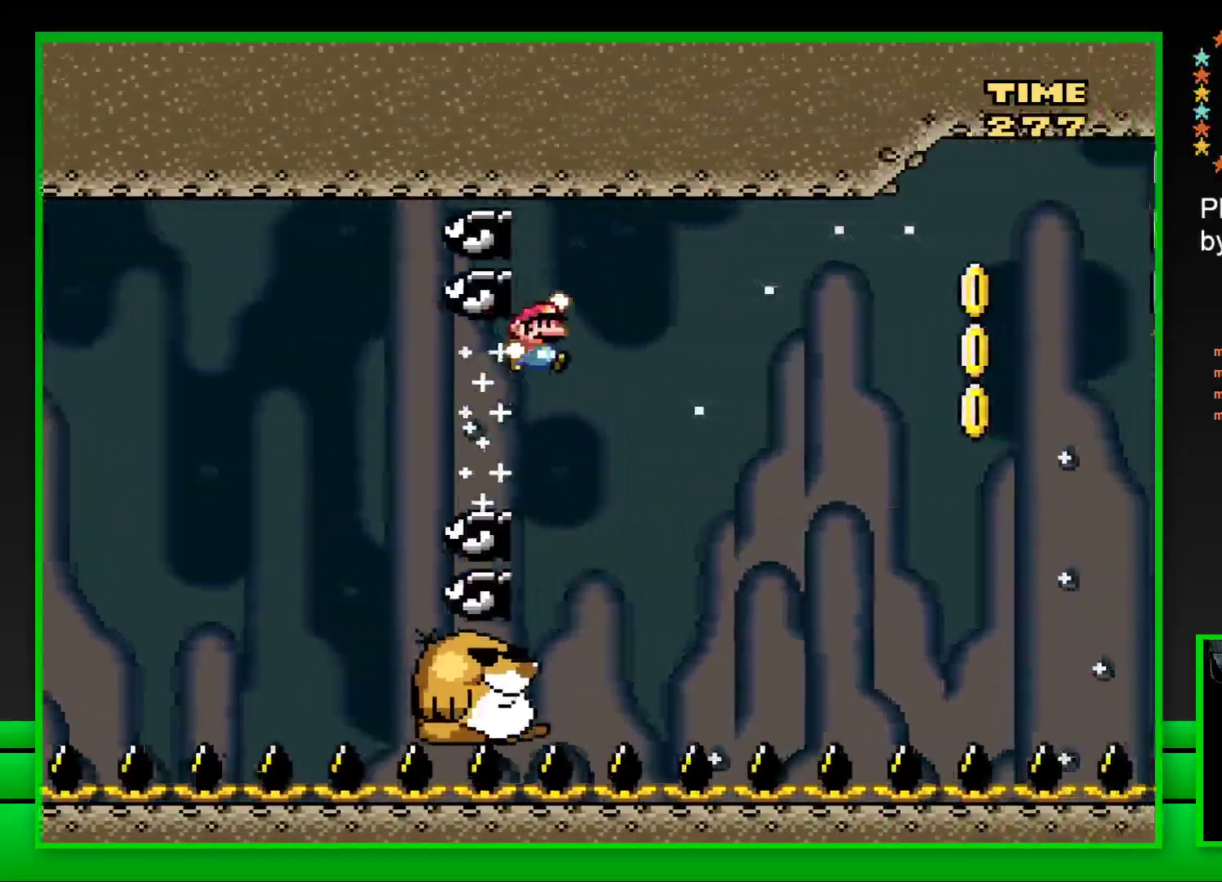
{"buttons": ["CROSS", "SQUARE", "DPAD_RIGHT"], "left_stick": "center", "right_stick": "center", "events": [[83, "DPAD_RIGHT", "up"], [167, "DPAD_LEFT", "down"], [267, "DPAD_LEFT", "up"], [333, "DPAD_RIGHT", "down"], [417, "CROSS", "down"]]}
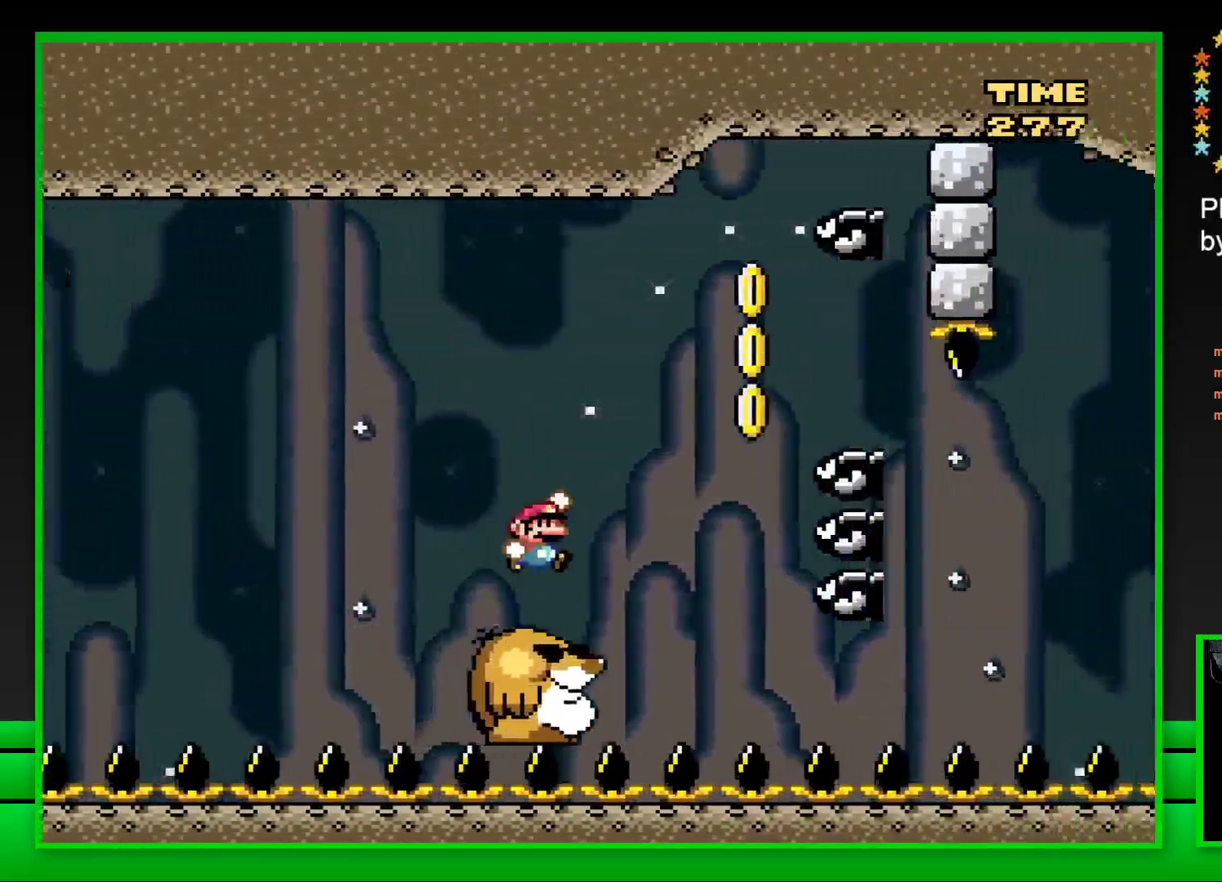
{"buttons": ["SQUARE"], "left_stick": "center", "right_stick": "center", "events": [[200, "CROSS", "up"], [350, "DPAD_RIGHT", "up"], [350, "DPAD_UP", "down"], [367, "DPAD_UP", "up"], [400, "DPAD_LEFT", "down"], [483, "DPAD_LEFT", "up"], [483, "DPAD_UP", "down"], [500, "DPAD_UP", "up"]]}
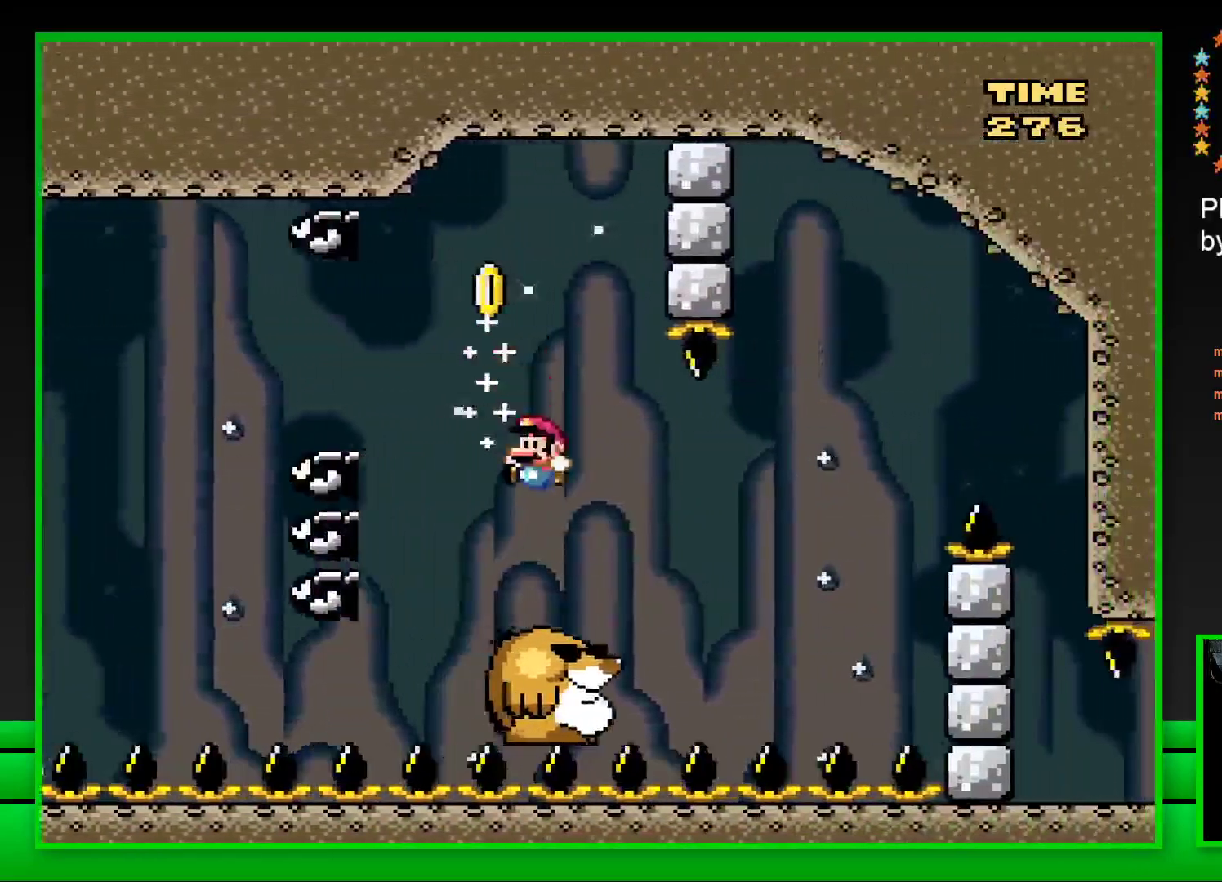
{"buttons": ["CROSS", "SQUARE", "DPAD_RIGHT"], "left_stick": "center", "right_stick": "center", "events": [[33, "DPAD_RIGHT", "down"], [200, "CROSS", "down"]]}
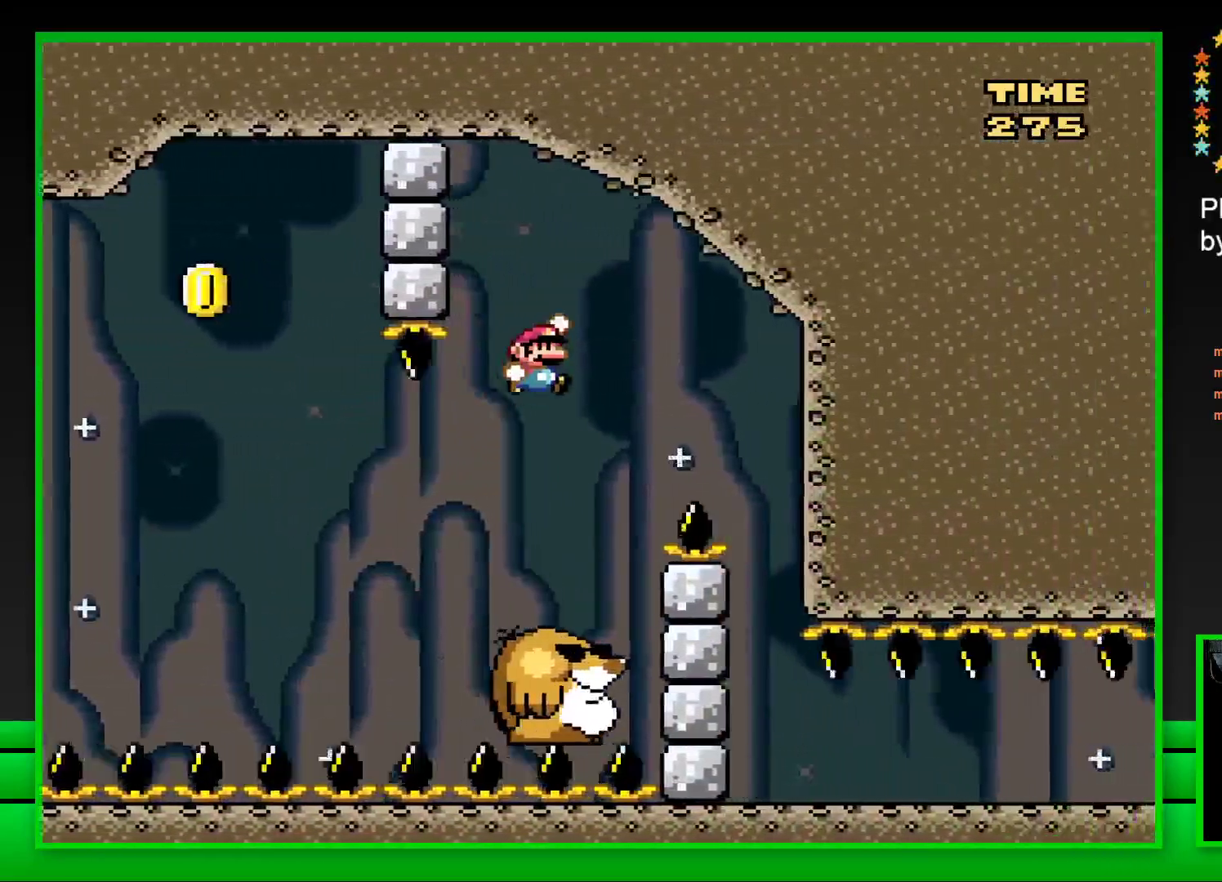
{"buttons": ["SQUARE", "DPAD_LEFT"], "left_stick": "center", "right_stick": "center", "events": [[300, "CROSS", "up"], [350, "DPAD_RIGHT", "up"], [433, "DPAD_LEFT", "down"]]}
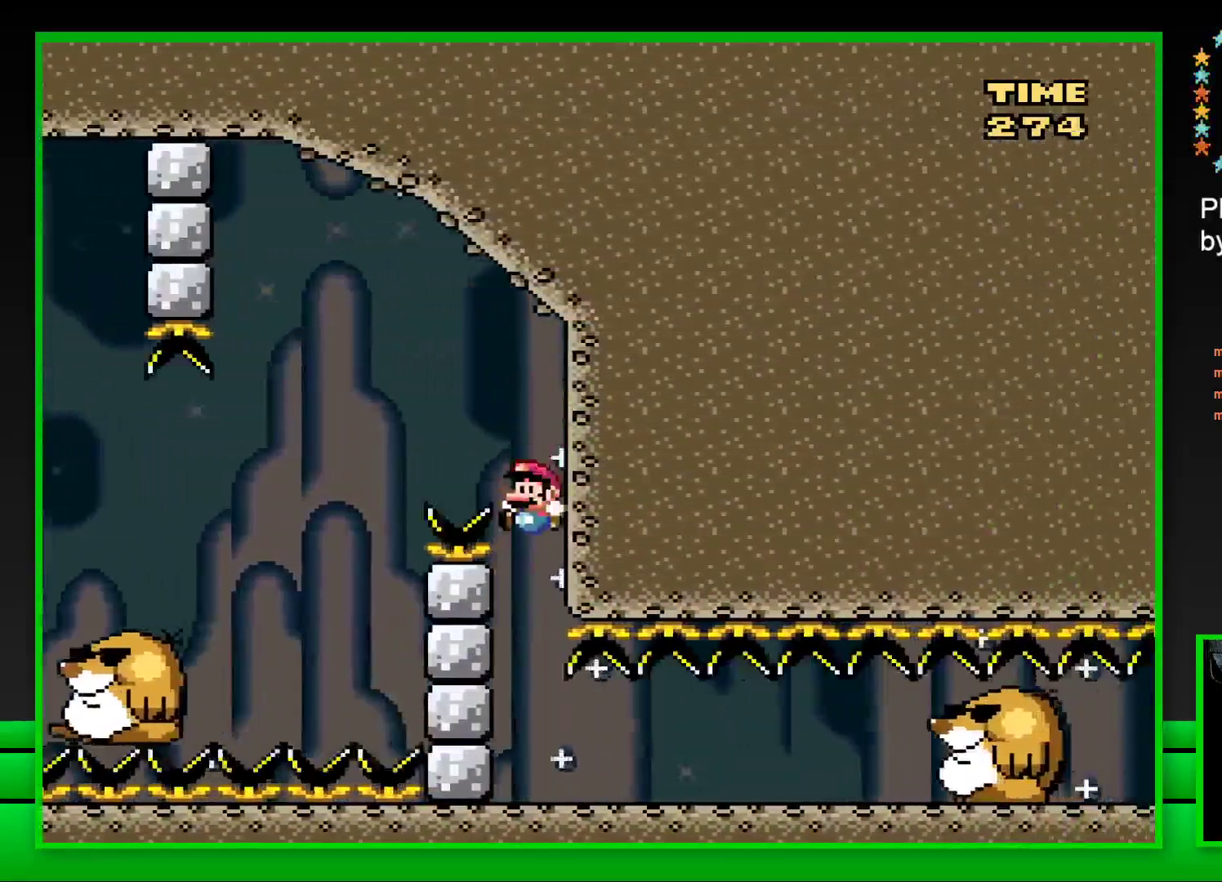
{"buttons": ["CROSS", "SQUARE"], "left_stick": "center", "right_stick": "center", "events": [[150, "DPAD_LEFT", "up"], [467, "CROSS", "down"]]}
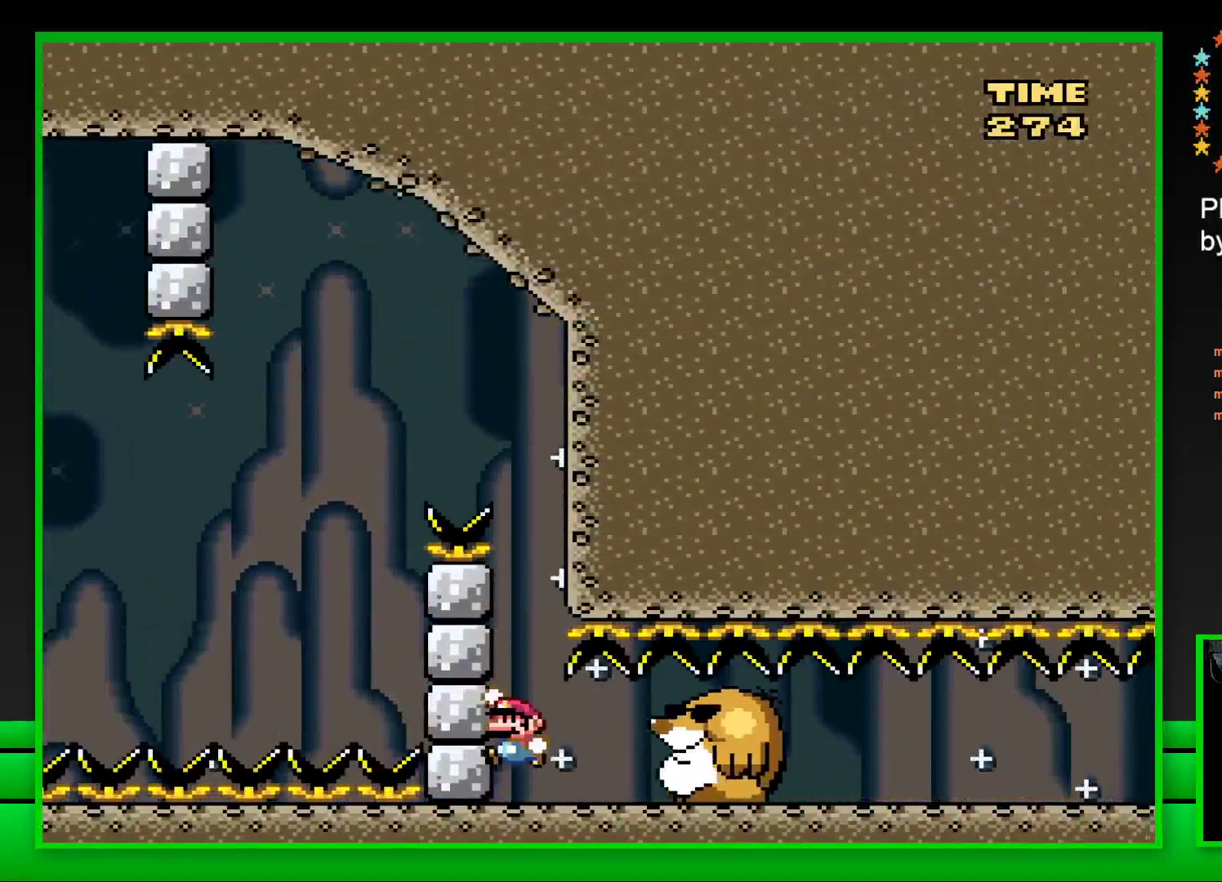
{"buttons": ["SQUARE"], "left_stick": "center", "right_stick": "center", "events": [[217, "CROSS", "up"]]}
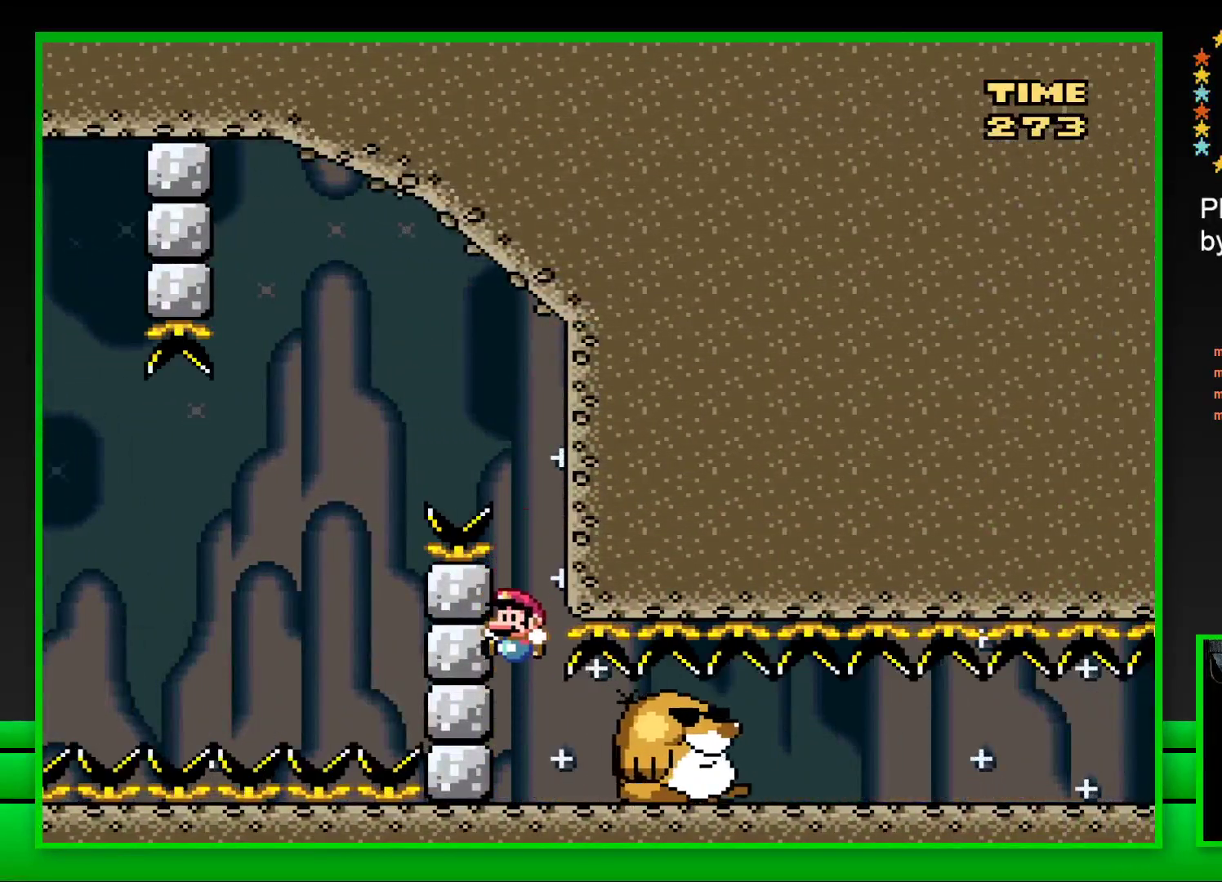
{"buttons": ["SQUARE", "DPAD_RIGHT"], "left_stick": "center", "right_stick": "center", "events": [[17, "DPAD_RIGHT", "down"]]}
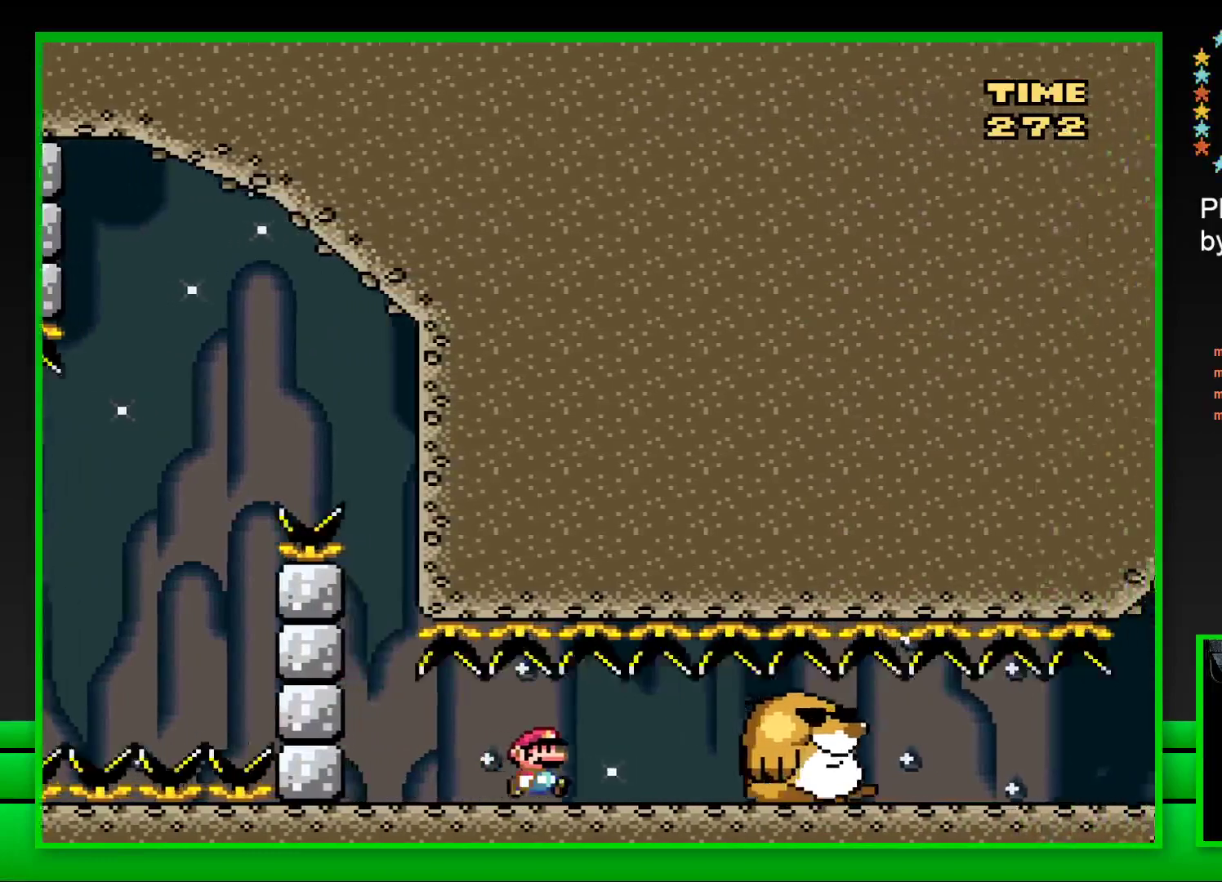
{"buttons": ["SQUARE", "DPAD_RIGHT"], "left_stick": "center", "right_stick": "center", "events": []}
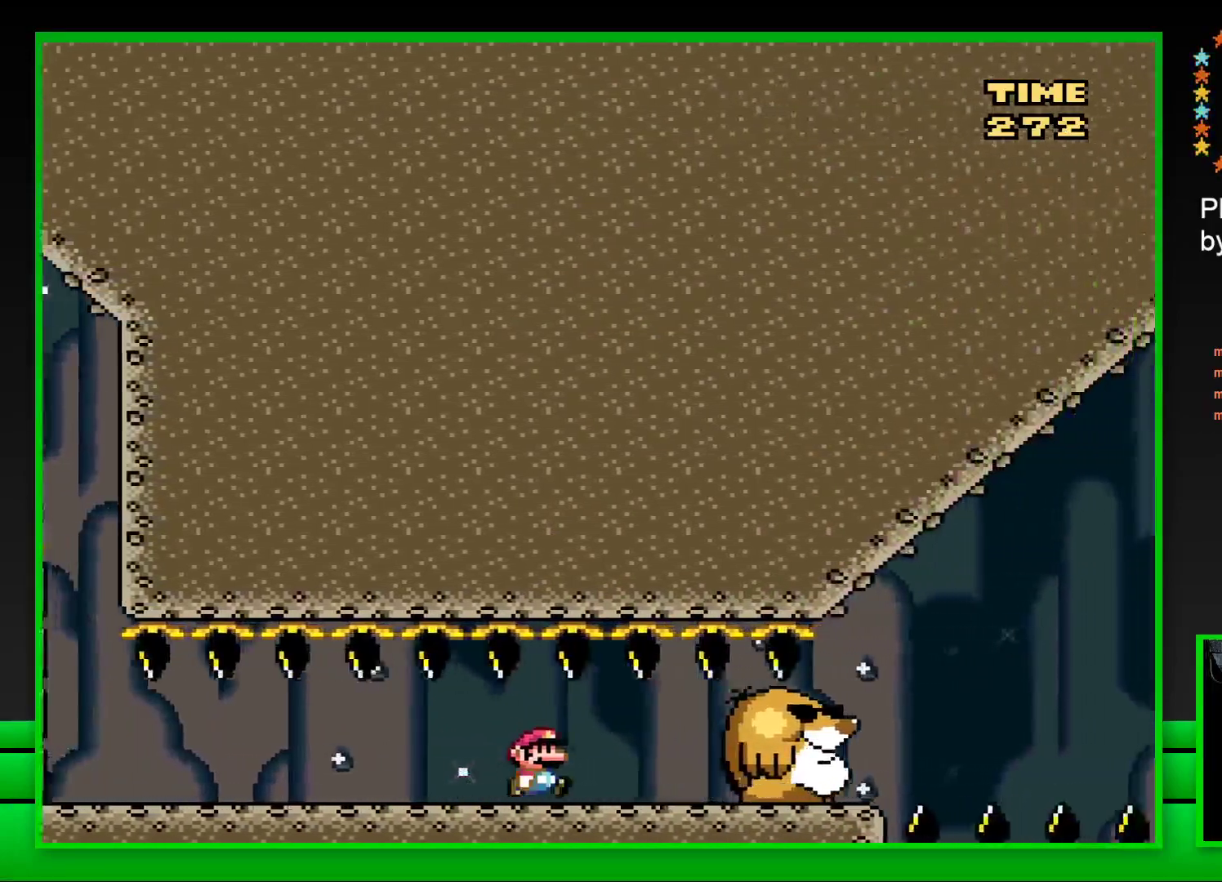
{"buttons": ["SQUARE", "DPAD_RIGHT"], "left_stick": "center", "right_stick": "center", "events": []}
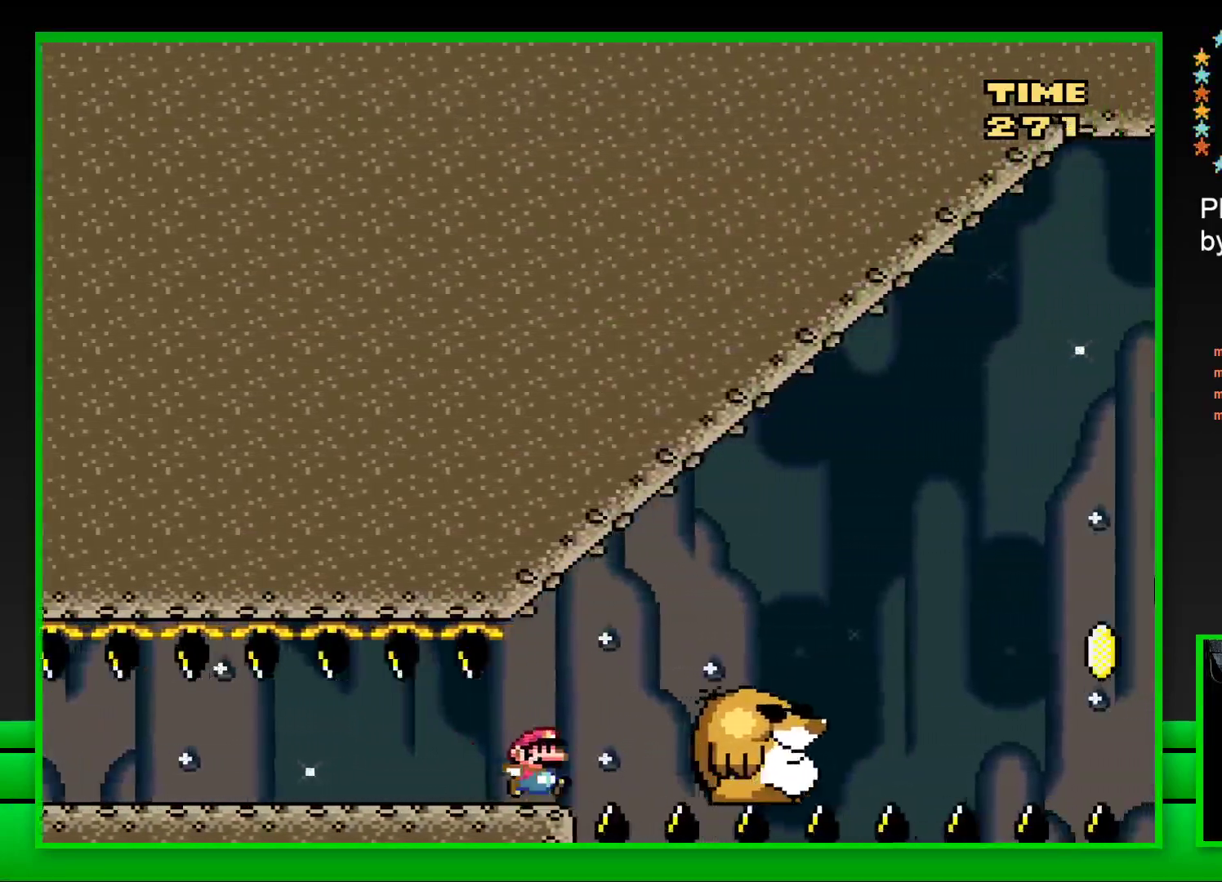
{"buttons": ["CROSS", "SQUARE", "DPAD_RIGHT"], "left_stick": "center", "right_stick": "center", "events": [[50, "CROSS", "down"]]}
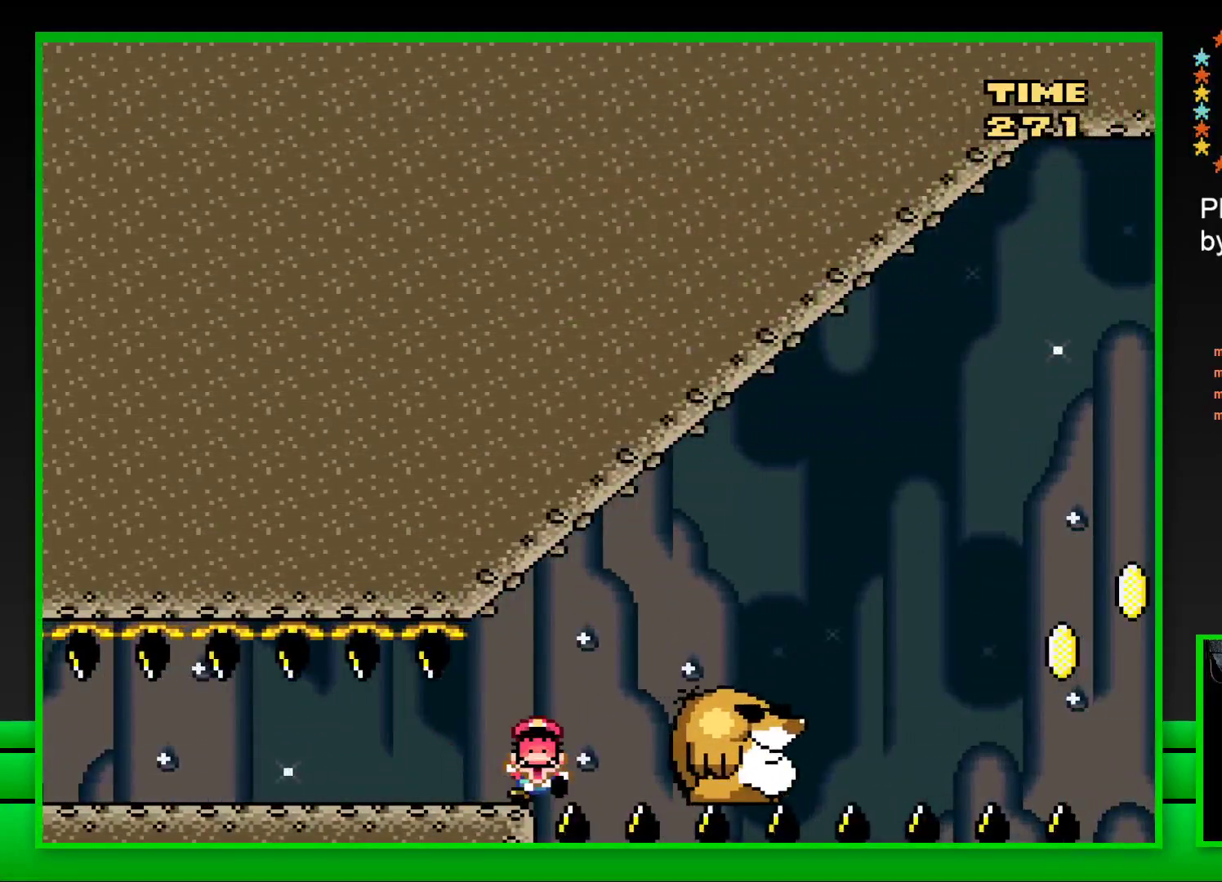
{"buttons": [], "left_stick": "center", "right_stick": "center", "events": [[50, "DPAD_RIGHT", "up"], [67, "CROSS", "up"], [117, "SQUARE", "up"]]}
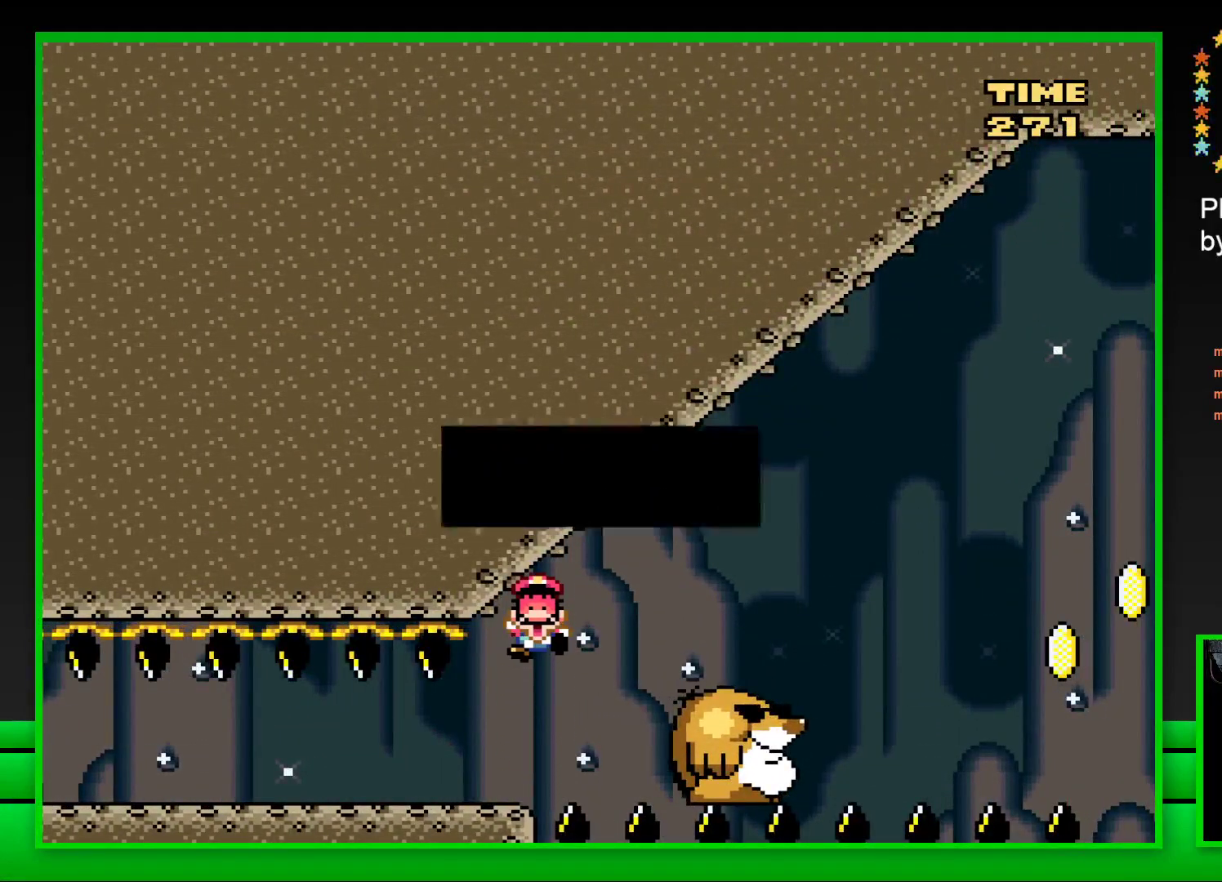
{"buttons": [], "left_stick": "center", "right_stick": "center", "events": []}
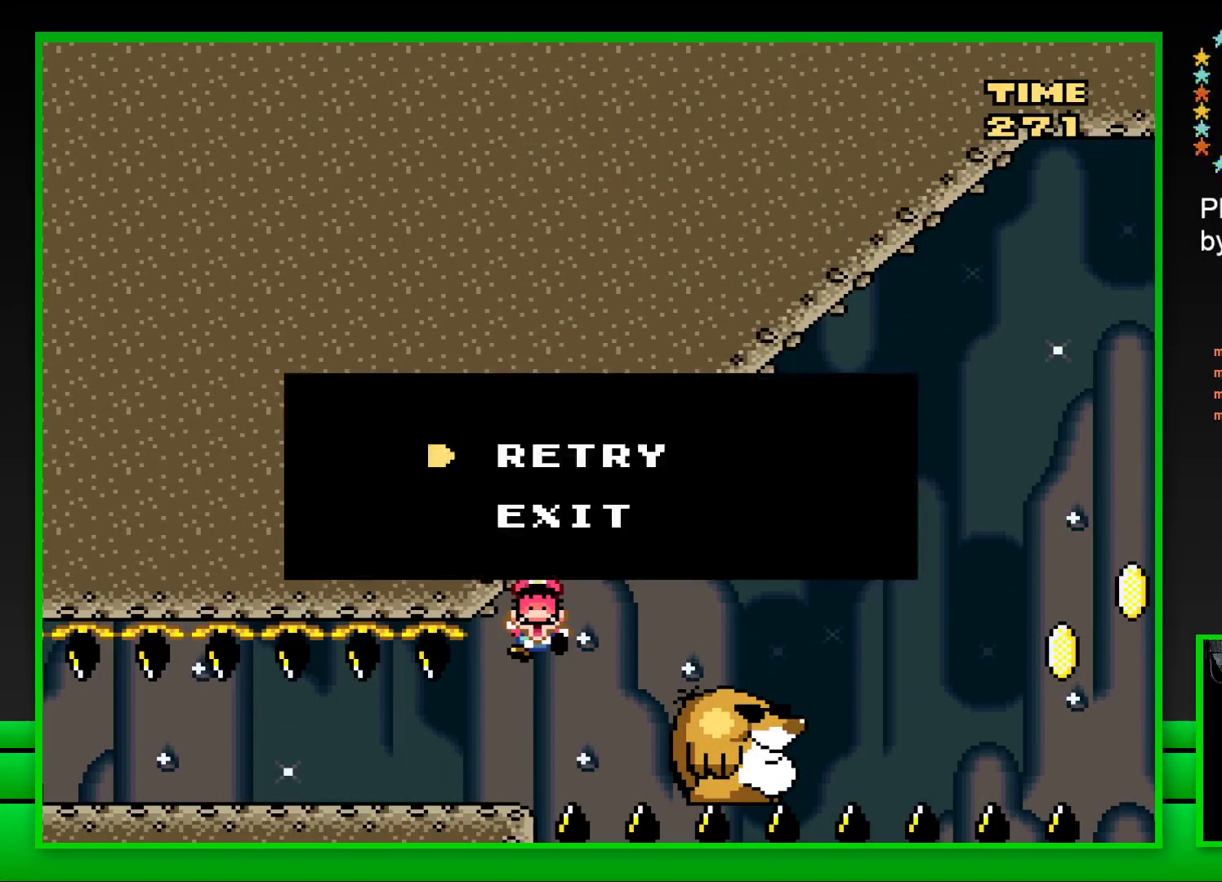
{"buttons": [], "left_stick": "center", "right_stick": "center", "events": []}
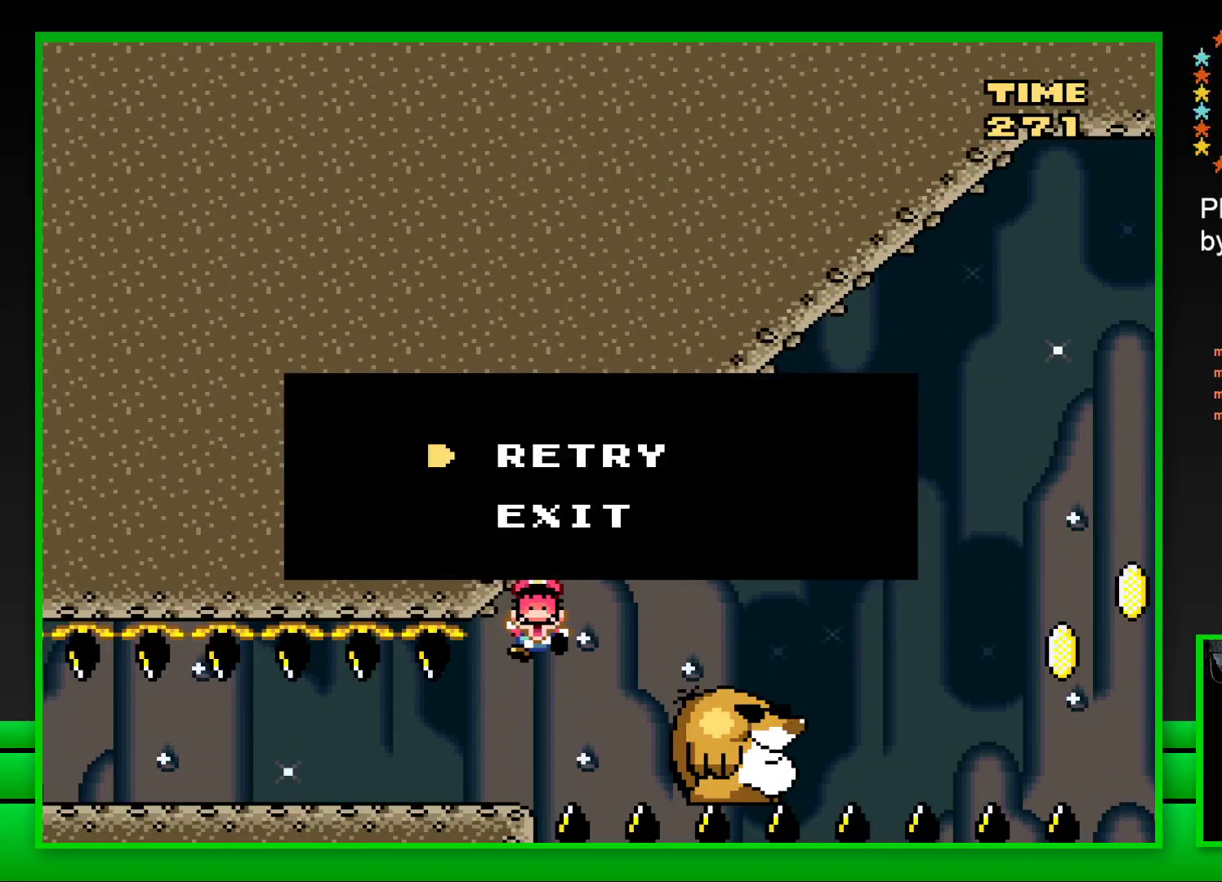
{"buttons": [], "left_stick": "center", "right_stick": "center", "events": []}
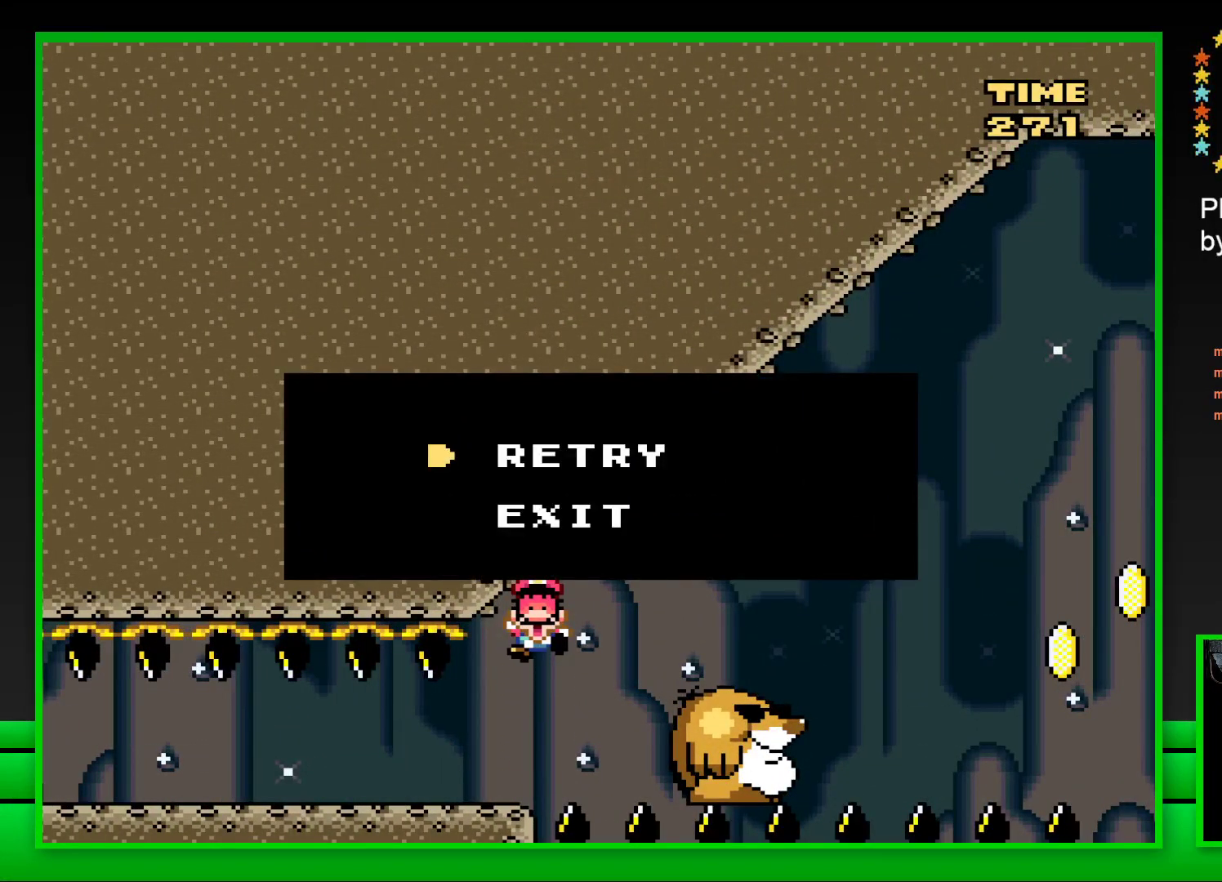
{"buttons": [], "left_stick": "center", "right_stick": "center", "events": []}
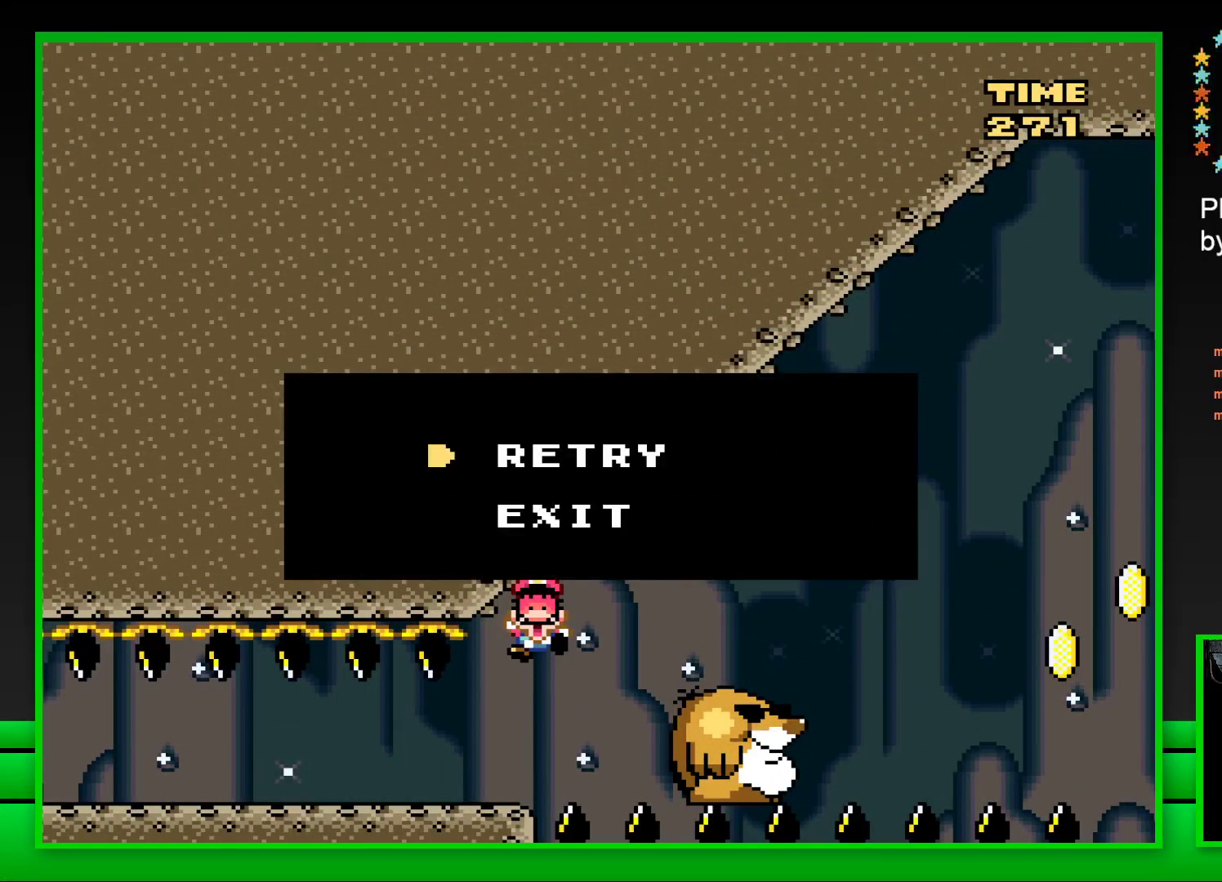
{"buttons": [], "left_stick": "center", "right_stick": "center", "events": []}
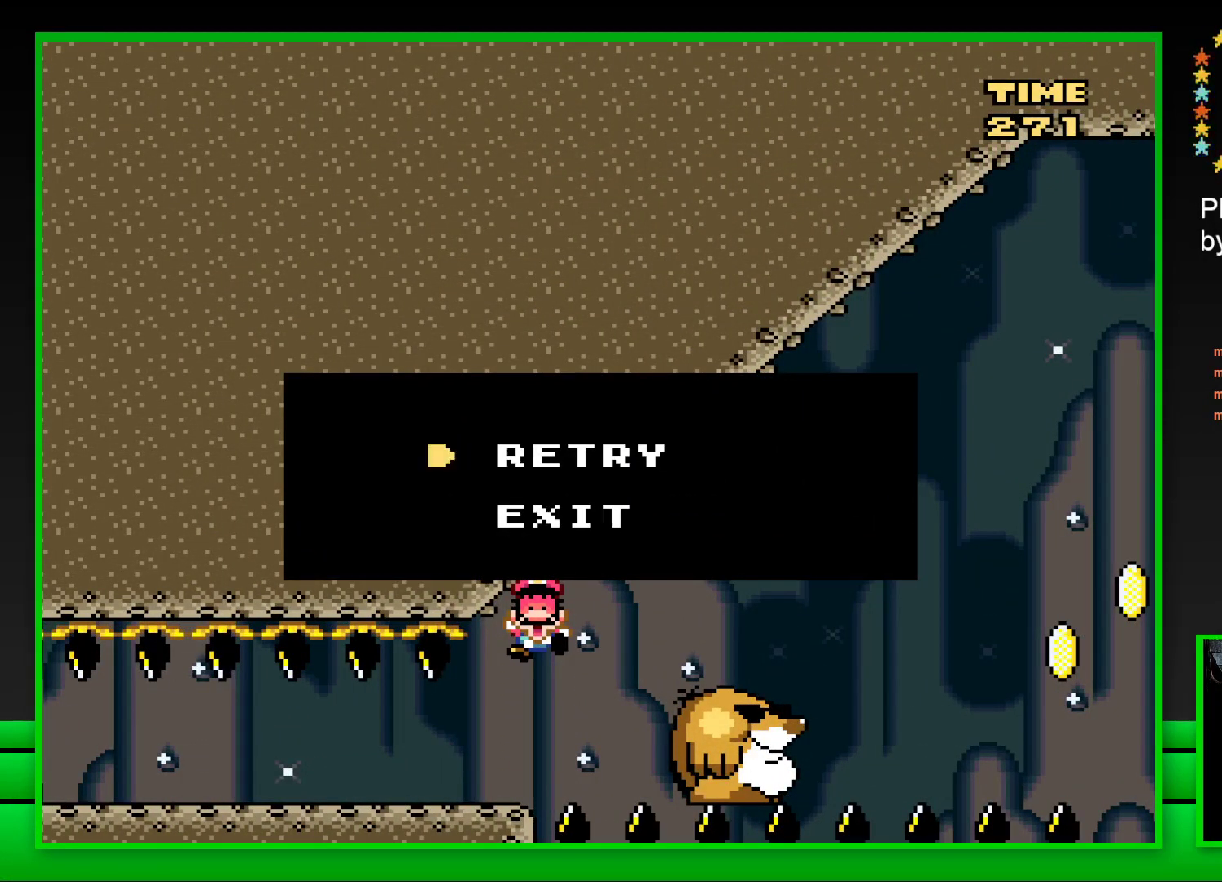
{"buttons": [], "left_stick": "center", "right_stick": "center", "events": [[367, "CROSS", "down"], [483, "CROSS", "up"]]}